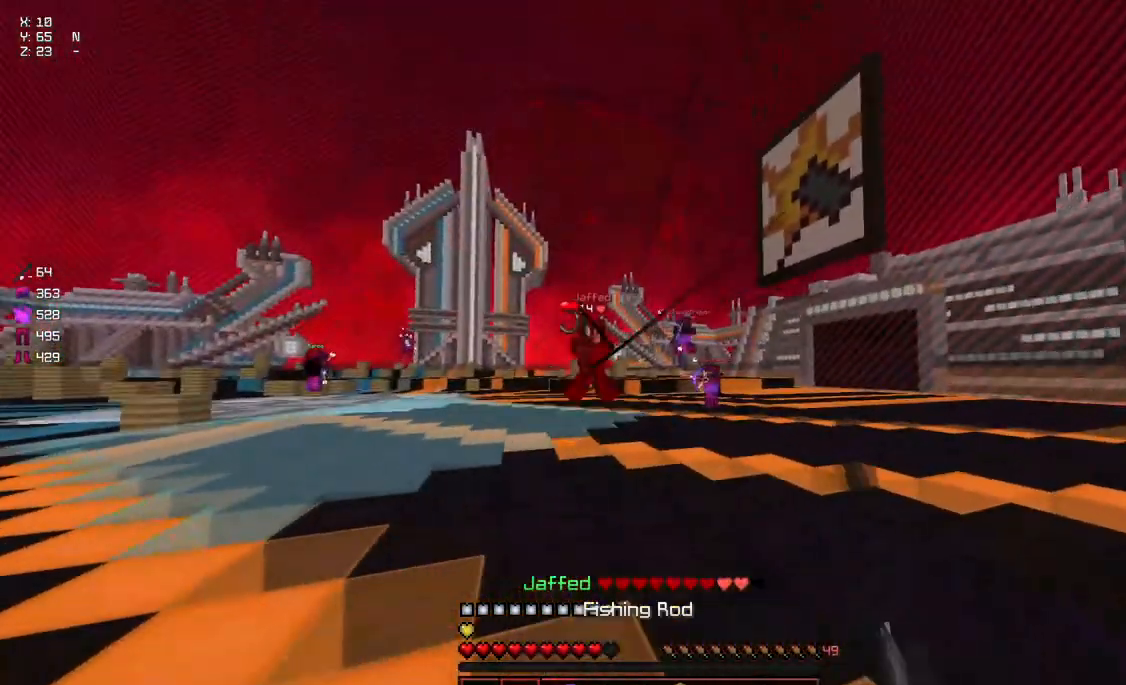
Gameplay with keyboard and mouse; each line is a JSON object with the keys and mouse buttons held at the frame after it. "events" lists presses ("down") and releases ("up") of "a", "d", "s", "space", "w", "mouse_left" and "mouse_right" between this image and that frame as [ms after this image, input, new state], when the widget could be followed in between. "mouse_left", "mouse_right" = the "left", "right" buttons of the "mouse" list. No other keys are recorded. Fast repeated clicks can show as one long hold. Mouse movement is not recorded.
{"keys": ["a", "w"], "mouse": ["right"], "events": [[50, "a", "down"], [100, "mouse_right", "up"], [500, "mouse_right", "down"]]}
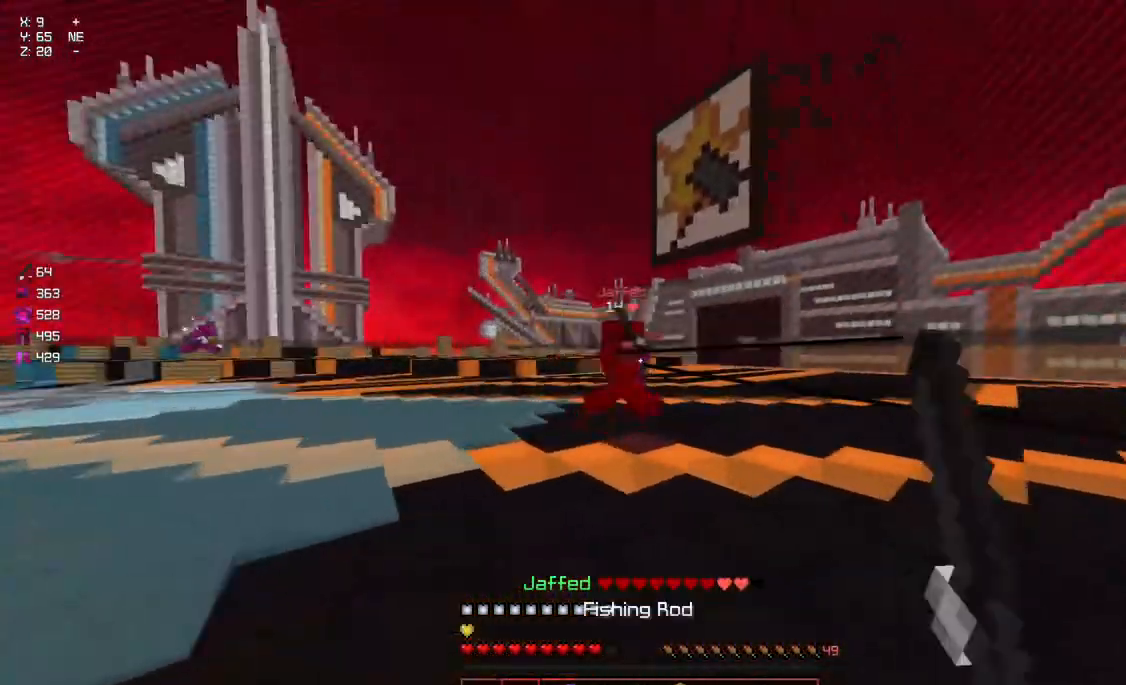
{"keys": ["d"], "mouse": ["right"], "events": [[50, "a", "up"], [117, "d", "down"], [117, "mouse_right", "up"], [317, "w", "up"], [417, "mouse_right", "down"]]}
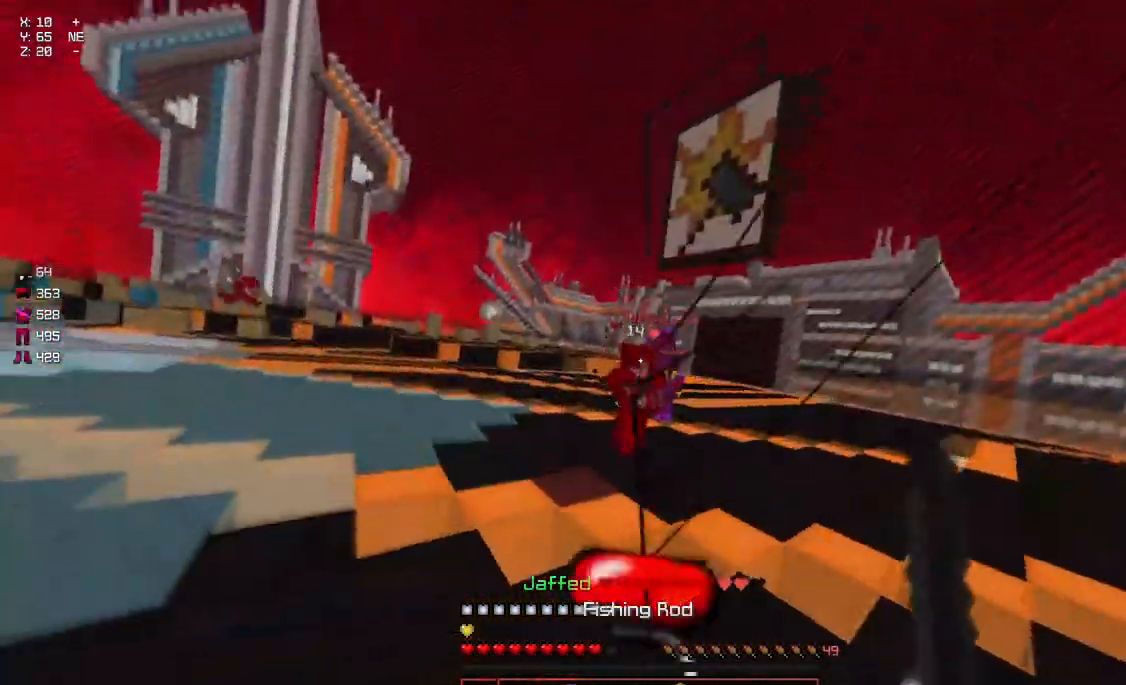
{"keys": ["d", "w"], "mouse": ["right"], "events": [[17, "mouse_right", "up"], [67, "w", "down"], [134, "mouse_right", "down"], [234, "mouse_right", "up"], [434, "mouse_right", "down"]]}
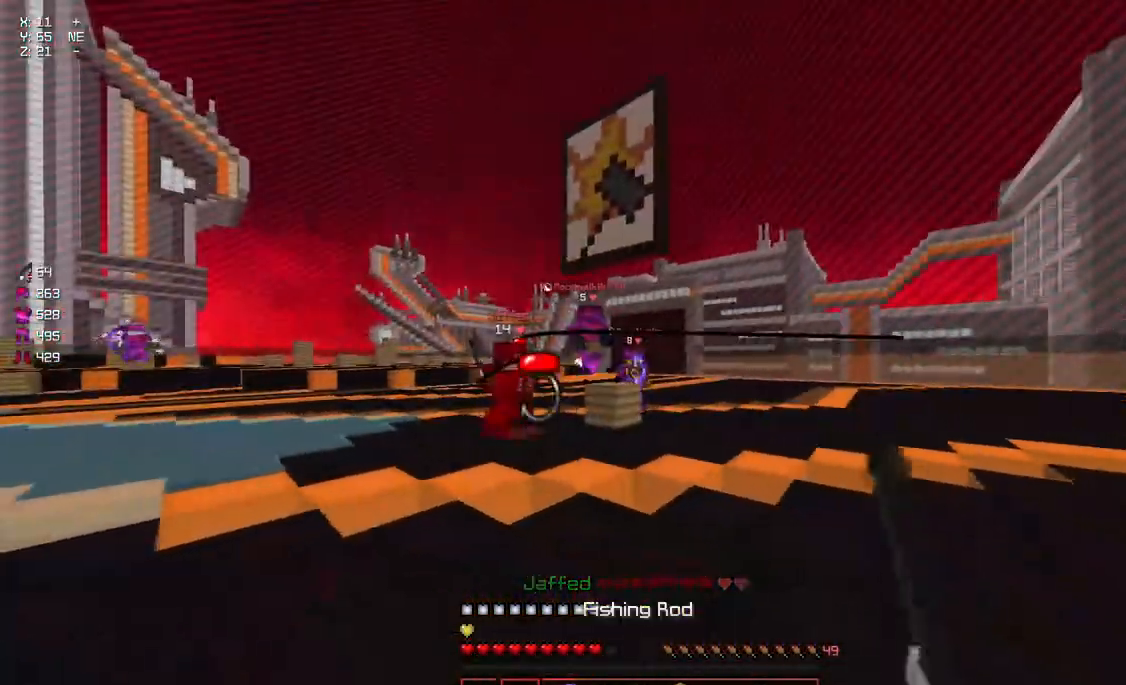
{"keys": ["a", "w"], "mouse": [], "events": [[100, "mouse_right", "up"], [150, "w", "up"], [250, "s", "down"], [300, "a", "down"], [300, "d", "up"], [400, "mouse_right", "down"], [450, "s", "up"], [500, "mouse_right", "up"], [500, "w", "down"]]}
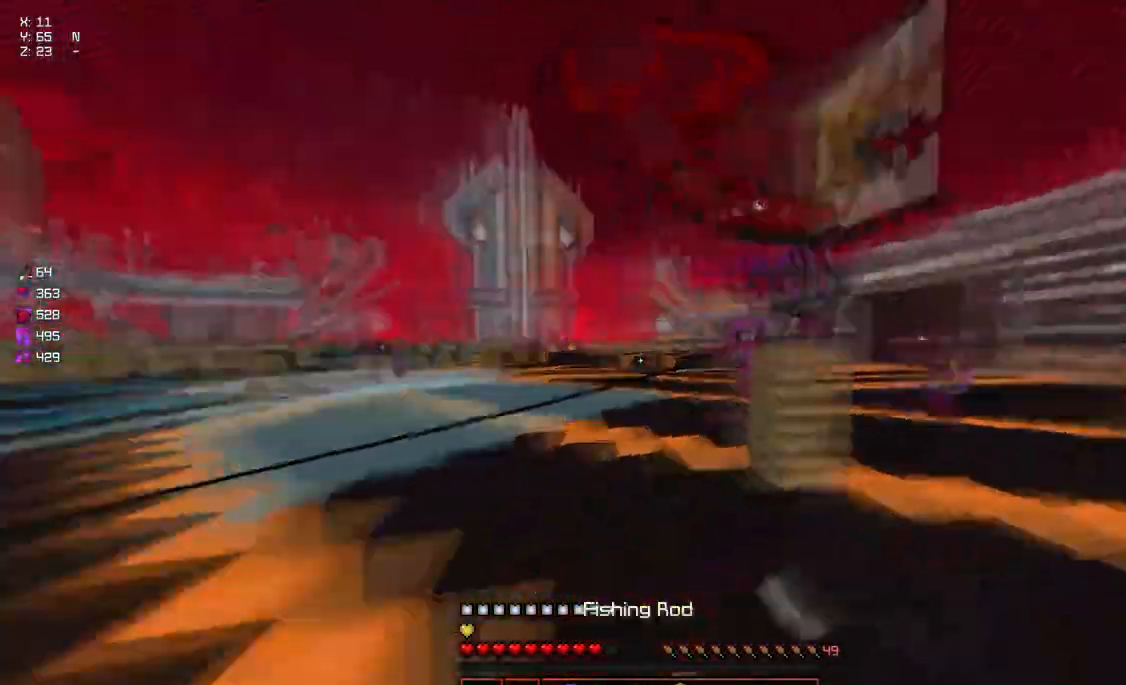
{"keys": ["a", "space", "w"], "mouse": [], "events": [[117, "space", "down"], [367, "space", "up"], [417, "mouse_right", "down"], [467, "mouse_right", "up"], [467, "space", "down"]]}
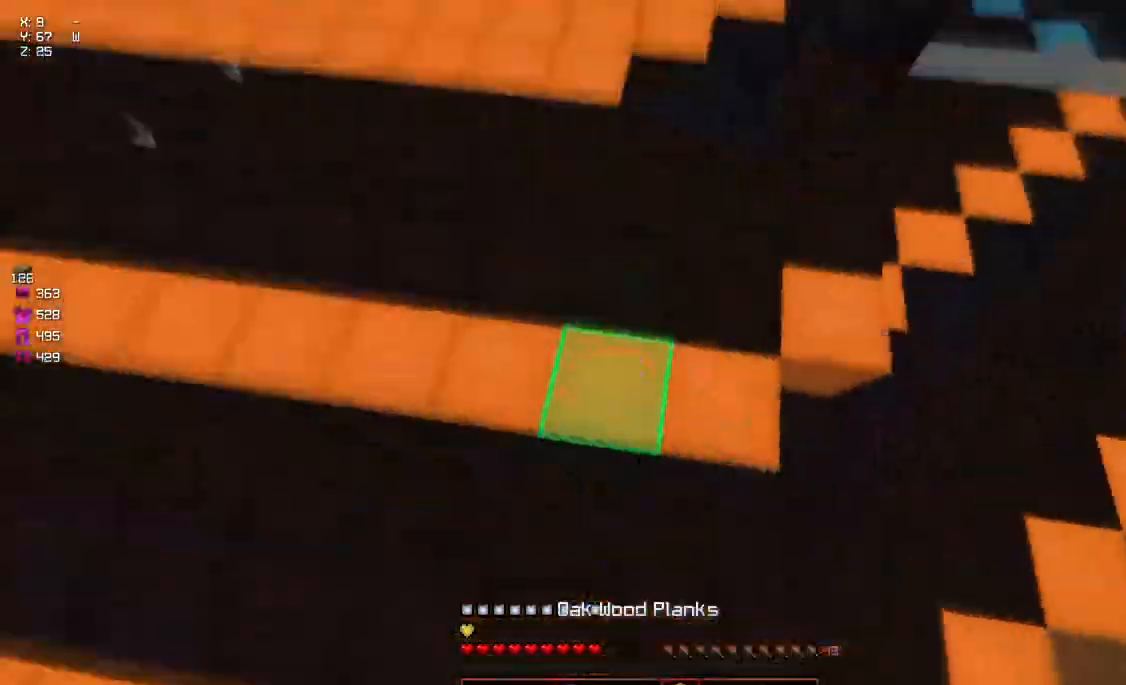
{"keys": ["a", "s"], "mouse": [], "events": [[67, "mouse_left", "down"], [434, "mouse_left", "up"], [434, "space", "up"], [434, "w", "up"], [484, "s", "down"]]}
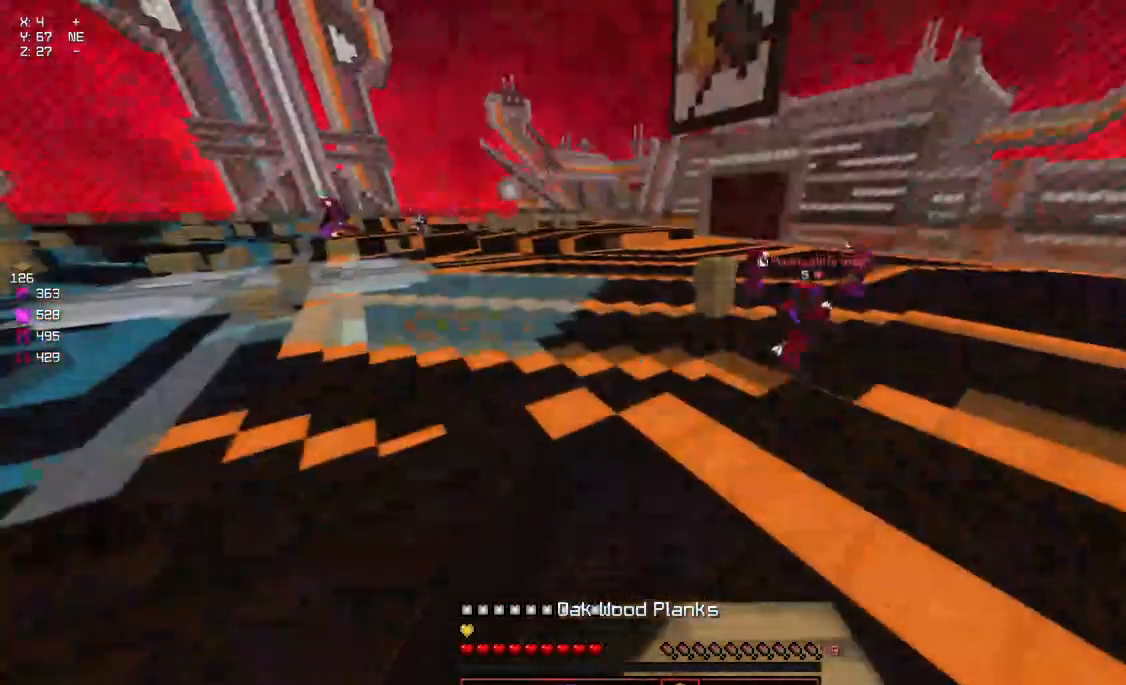
{"keys": ["a", "w"], "mouse": [], "events": [[34, "mouse_left", "down"], [200, "mouse_left", "up"], [250, "mouse_left", "down"], [250, "s", "up"], [400, "mouse_left", "up"], [400, "w", "down"]]}
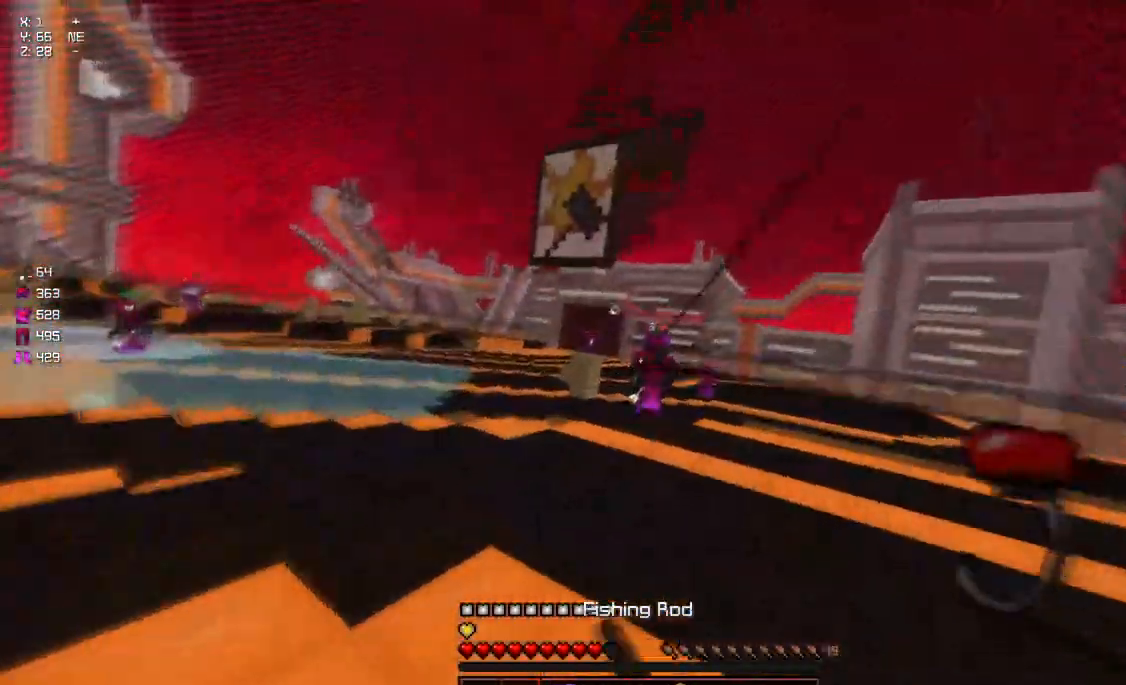
{"keys": ["d", "w"], "mouse": ["right"], "events": [[50, "d", "down"], [100, "a", "up"], [100, "mouse_right", "down"], [217, "mouse_right", "up"], [367, "mouse_right", "down"]]}
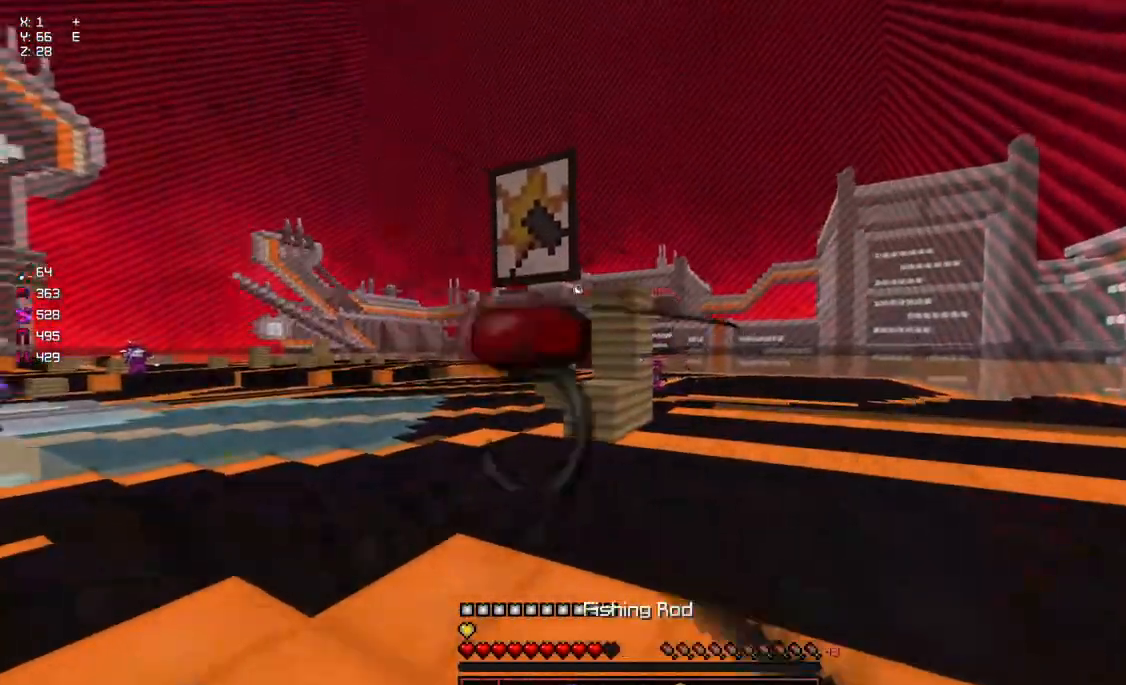
{"keys": ["a", "space", "w"], "mouse": [], "events": [[17, "mouse_right", "up"], [117, "d", "up"], [167, "a", "down"], [484, "space", "down"]]}
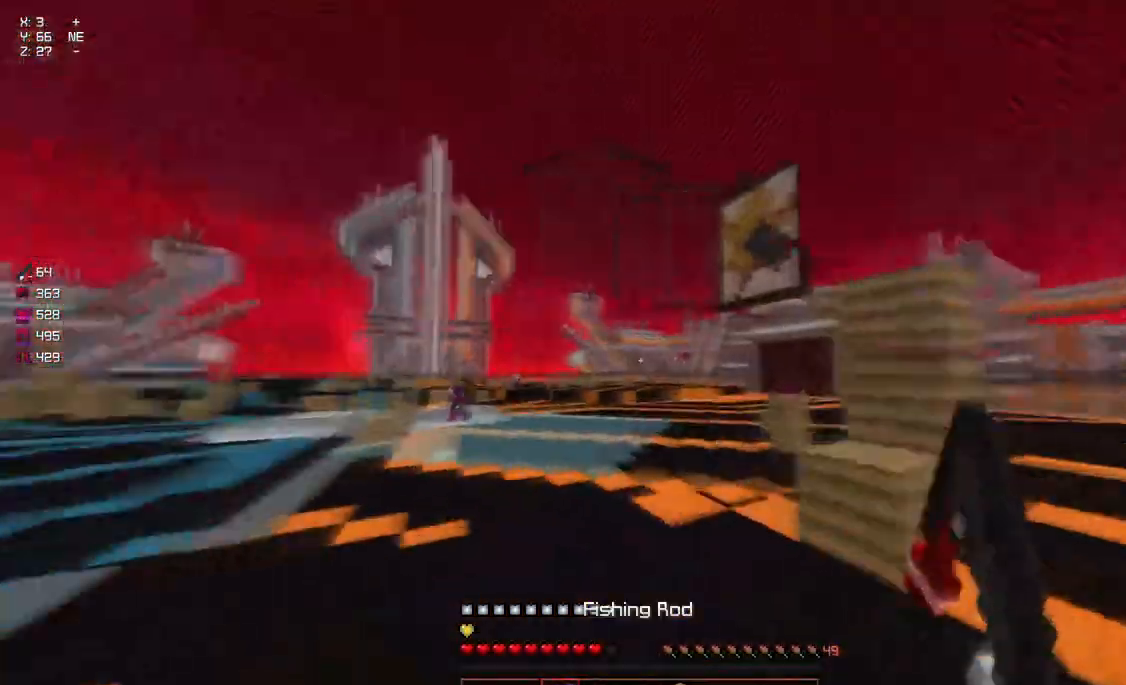
{"keys": ["a", "w"], "mouse": ["right"], "events": [[34, "mouse_left", "down"], [34, "mouse_right", "down"], [134, "space", "up"], [234, "mouse_left", "up"]]}
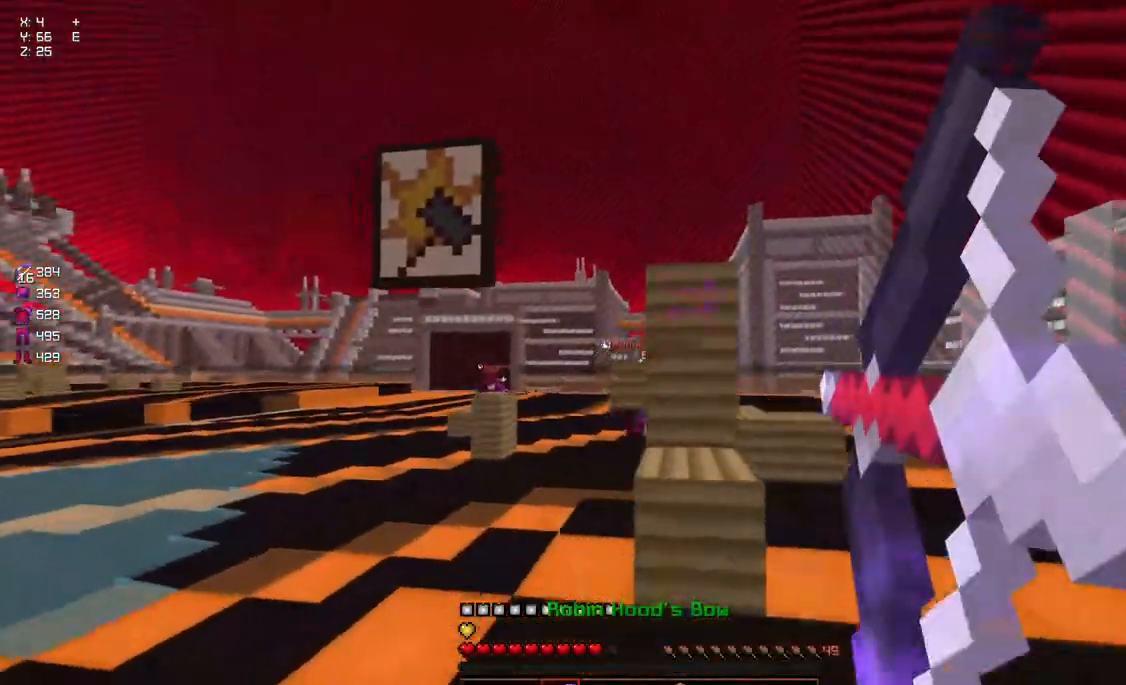
{"keys": ["d"], "mouse": ["right"], "events": [[367, "a", "up"], [417, "d", "down"], [417, "w", "up"]]}
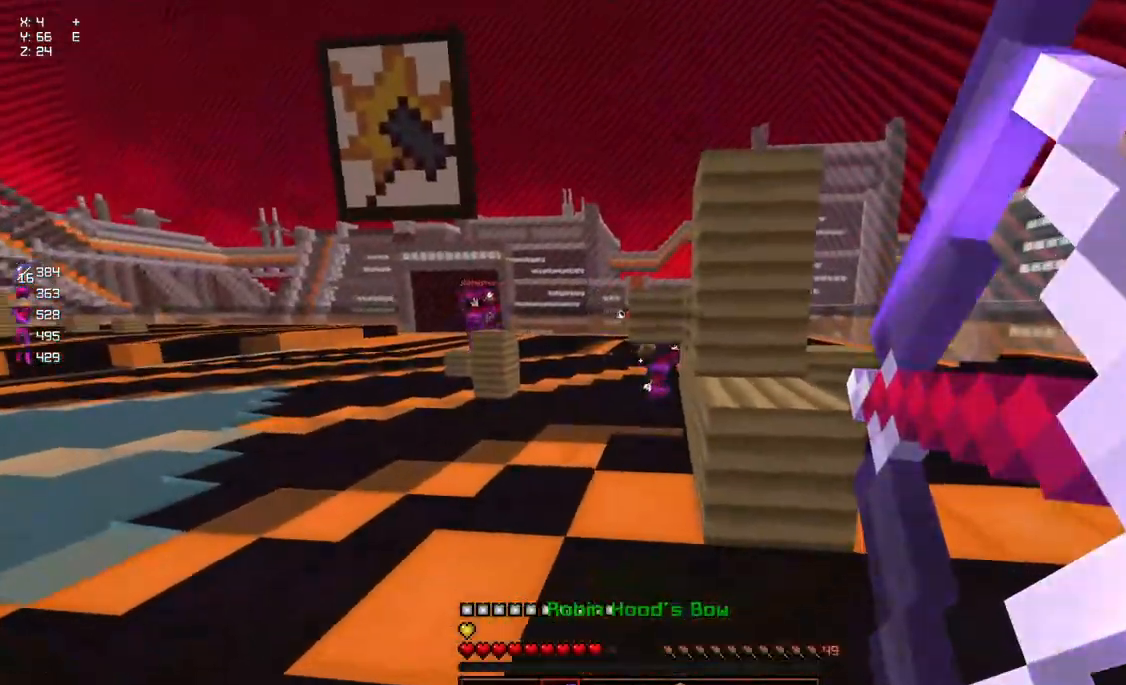
{"keys": ["d"], "mouse": ["right"], "events": [[267, "a", "down"], [267, "d", "up"], [434, "a", "up"], [434, "d", "down"]]}
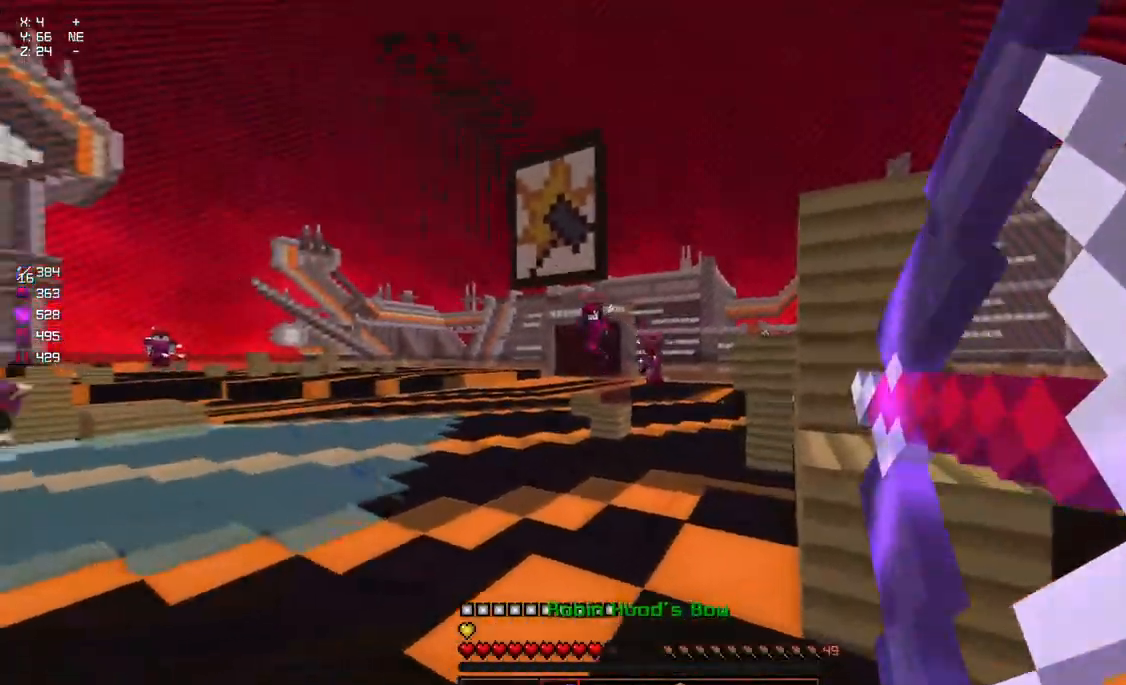
{"keys": ["a"], "mouse": ["right"], "events": [[250, "a", "down"], [300, "d", "up"], [350, "mouse_right", "up"], [450, "mouse_right", "down"]]}
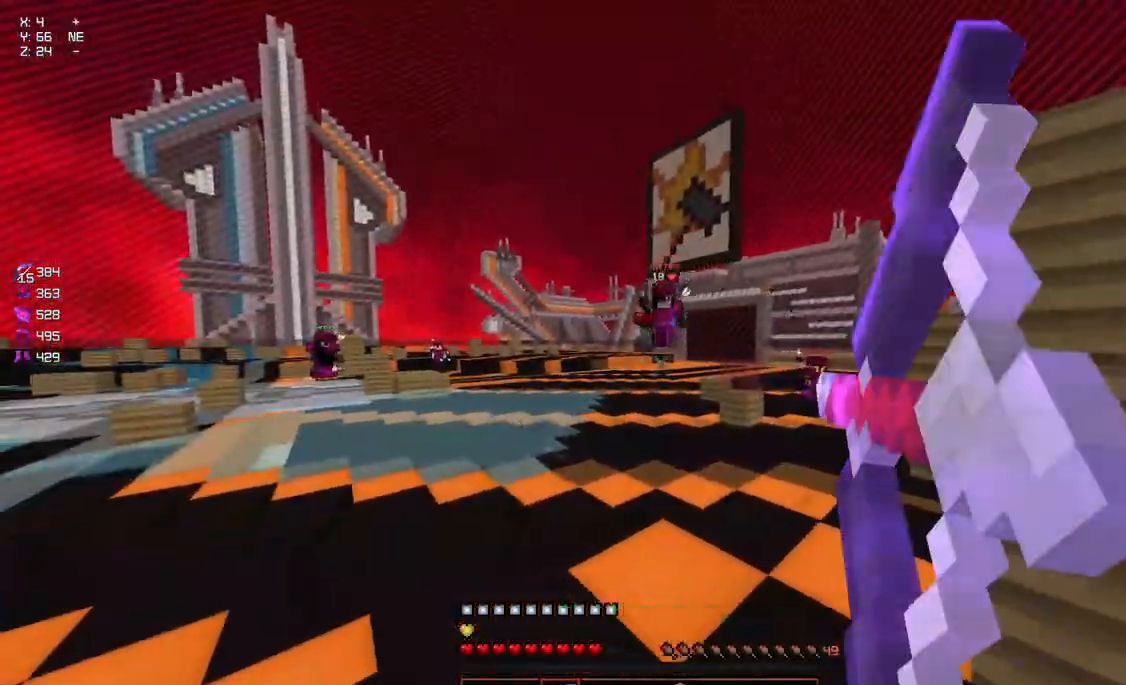
{"keys": ["a", "s"], "mouse": ["right"], "events": [[50, "s", "down"]]}
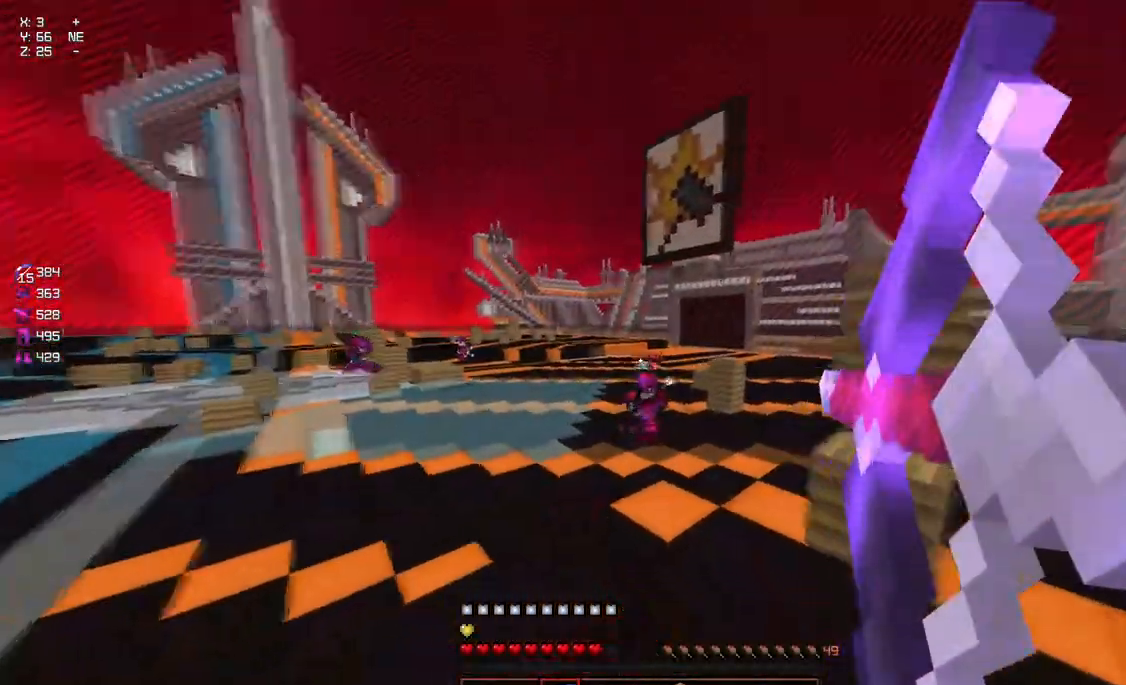
{"keys": ["a"], "mouse": ["right"], "events": [[334, "s", "up"]]}
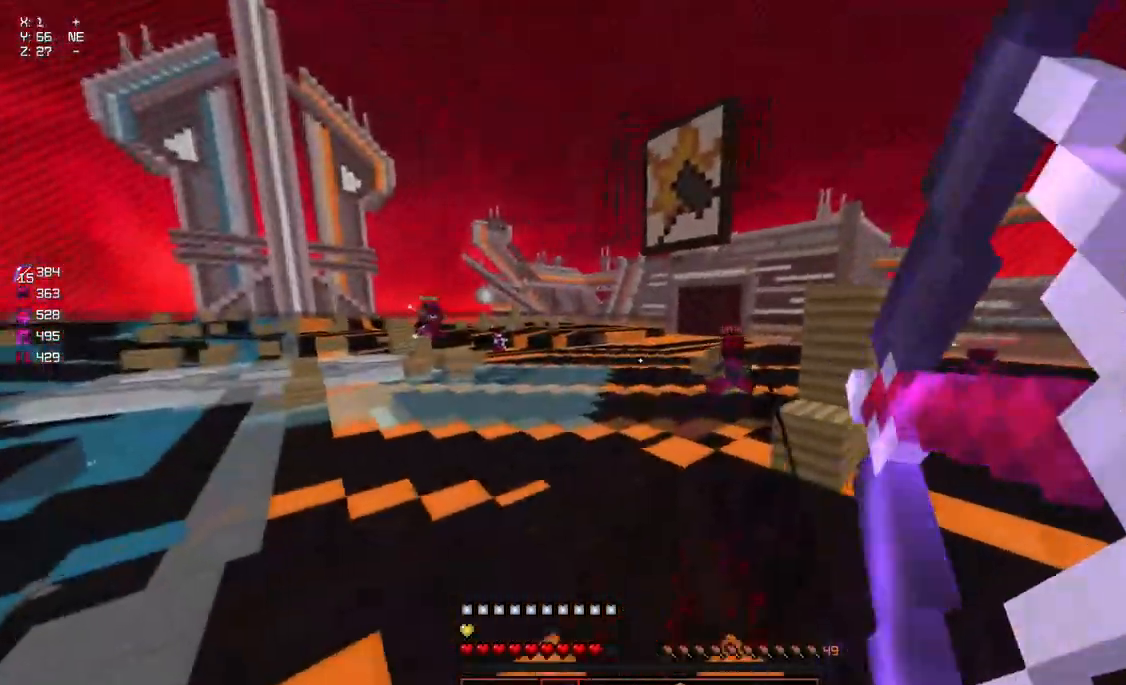
{"keys": ["d", "w"], "mouse": ["right"], "events": [[184, "d", "down"], [184, "w", "down"], [234, "a", "up"]]}
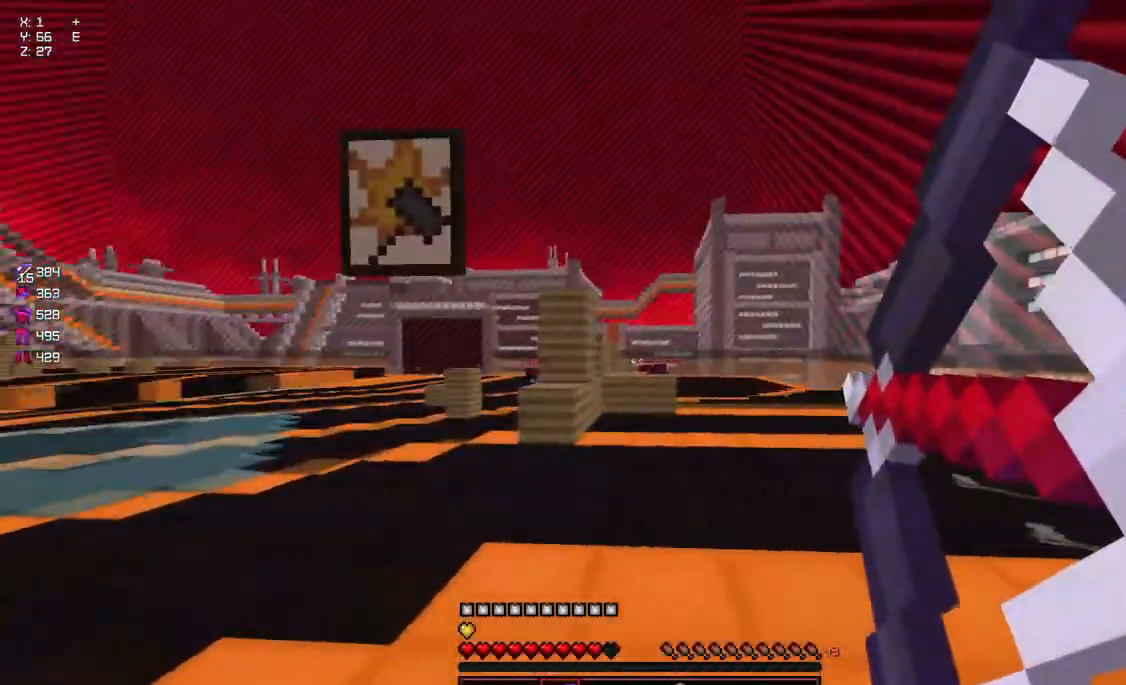
{"keys": ["a"], "mouse": ["right"], "events": [[100, "a", "down"], [150, "d", "up"], [150, "mouse_right", "up"], [150, "w", "up"], [250, "mouse_left", "down"], [300, "mouse_right", "down"], [367, "mouse_left", "up"]]}
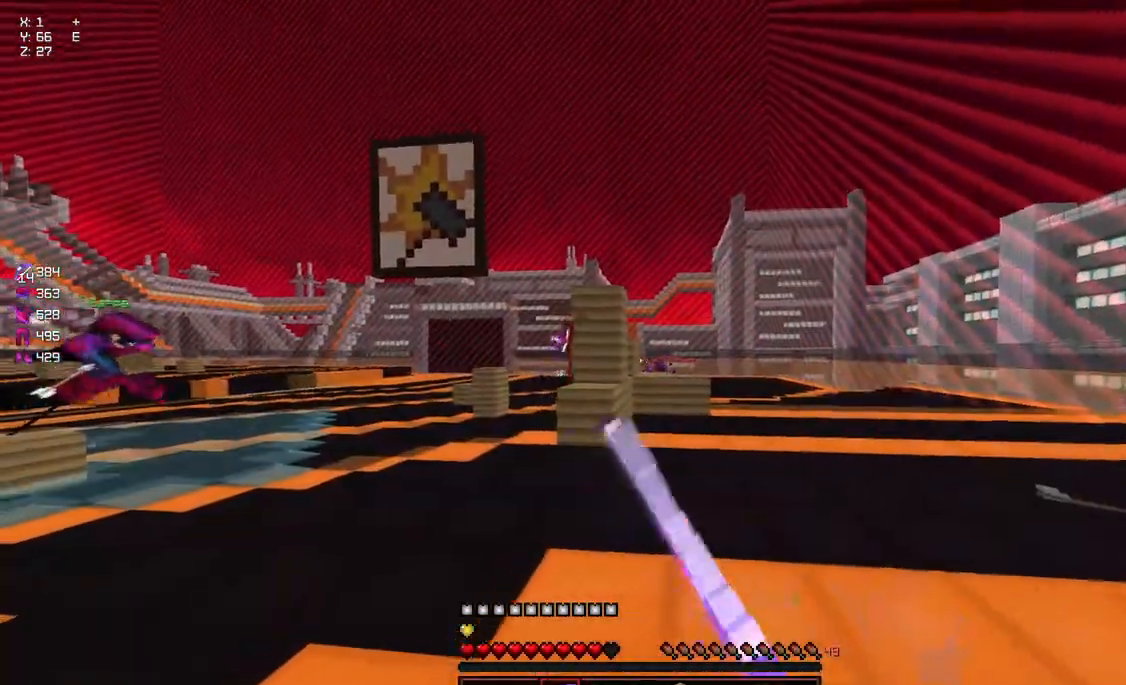
{"keys": ["d", "w"], "mouse": ["right"], "events": [[67, "a", "up"], [67, "d", "down"], [217, "w", "down"]]}
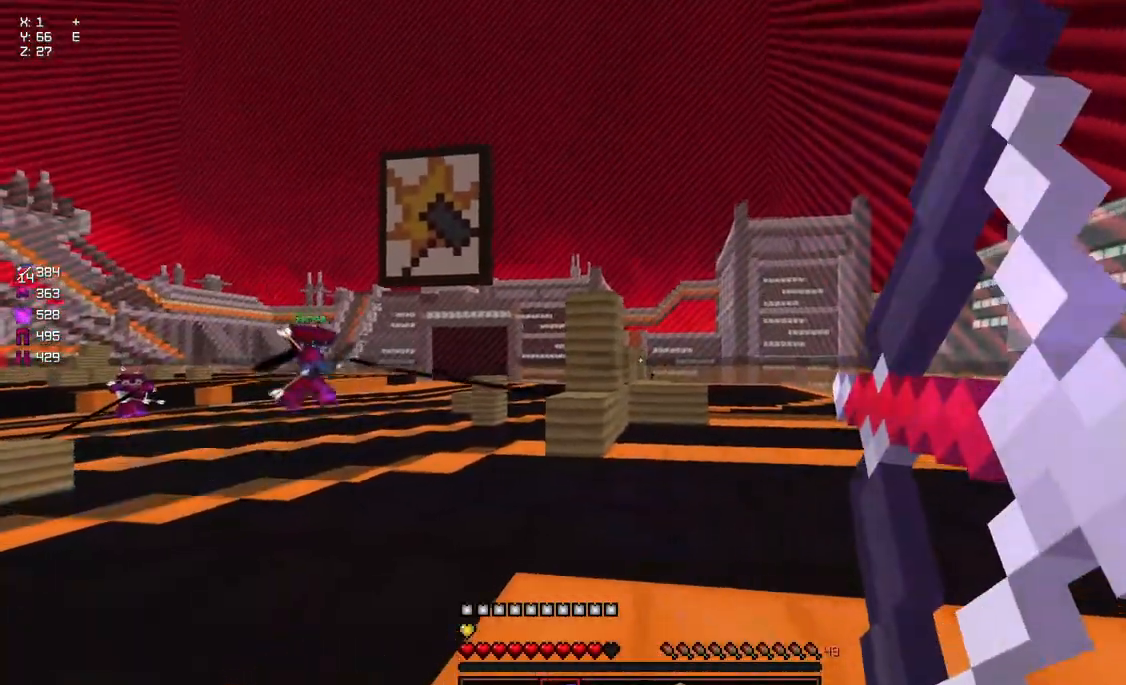
{"keys": ["w"], "mouse": ["left"], "events": [[184, "mouse_right", "up"], [234, "d", "up"], [234, "mouse_left", "down"], [284, "mouse_left", "up"], [284, "space", "down"], [350, "mouse_left", "down"], [400, "mouse_left", "up"], [450, "space", "up"], [500, "mouse_left", "down"]]}
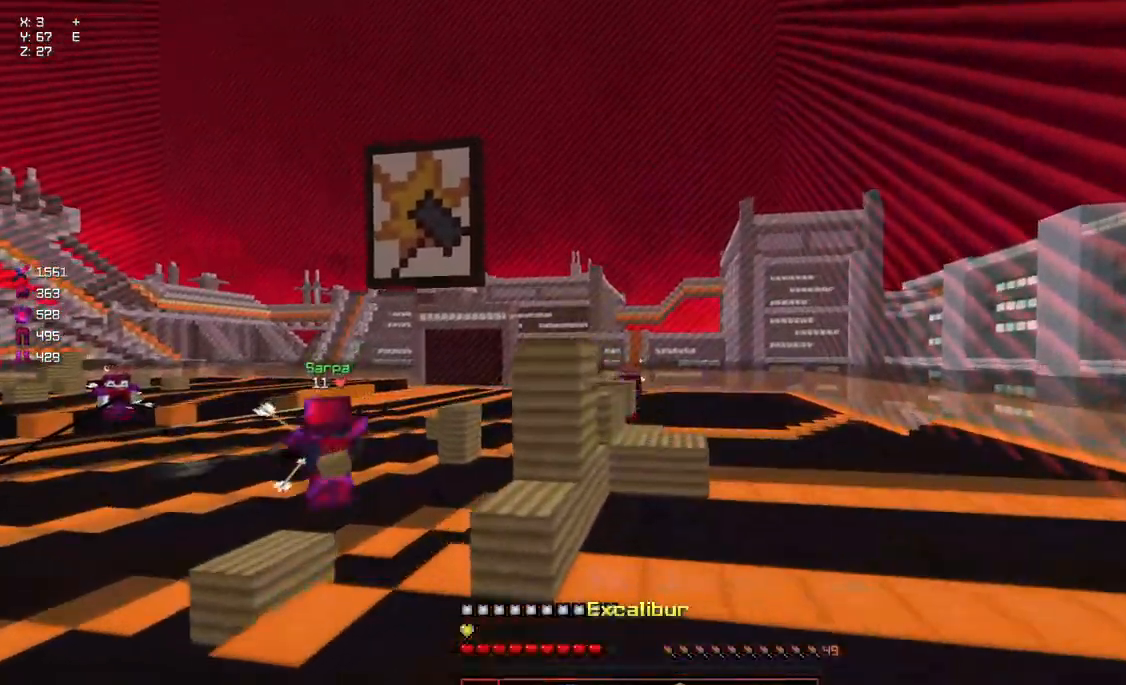
{"keys": ["d", "w"], "mouse": [], "events": [[50, "mouse_left", "up"], [100, "mouse_left", "down"], [200, "d", "down"], [200, "mouse_left", "up"], [250, "mouse_left", "down"], [300, "mouse_left", "up"], [350, "mouse_left", "down"], [400, "mouse_left", "up"]]}
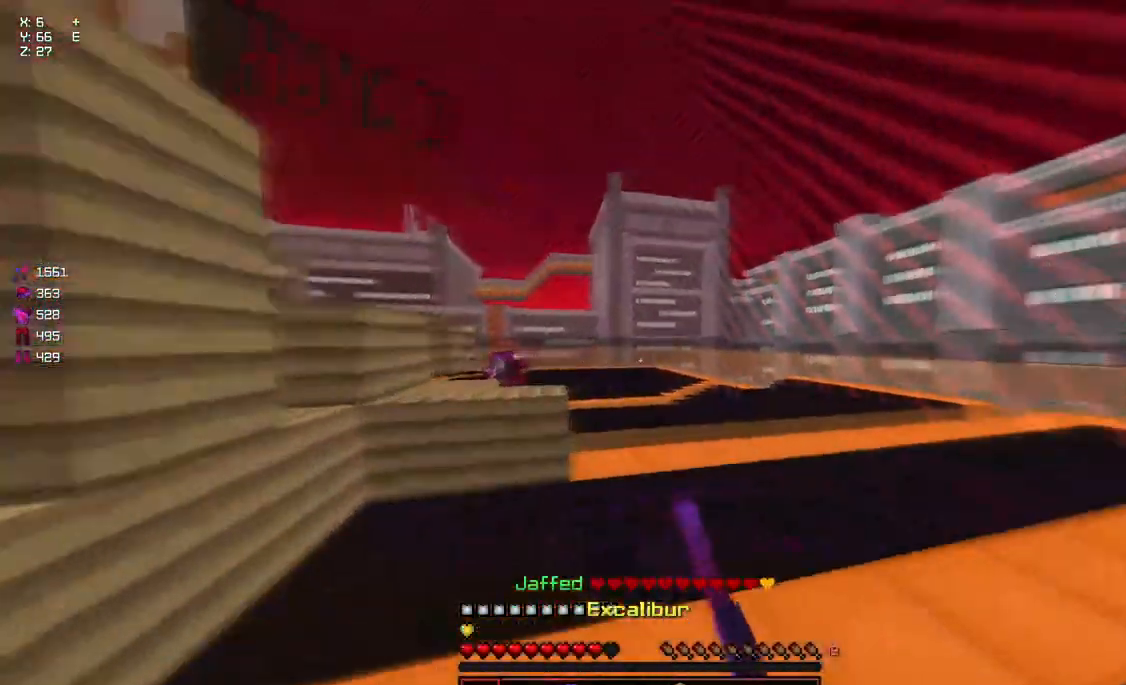
{"keys": ["d", "w"], "mouse": [], "events": []}
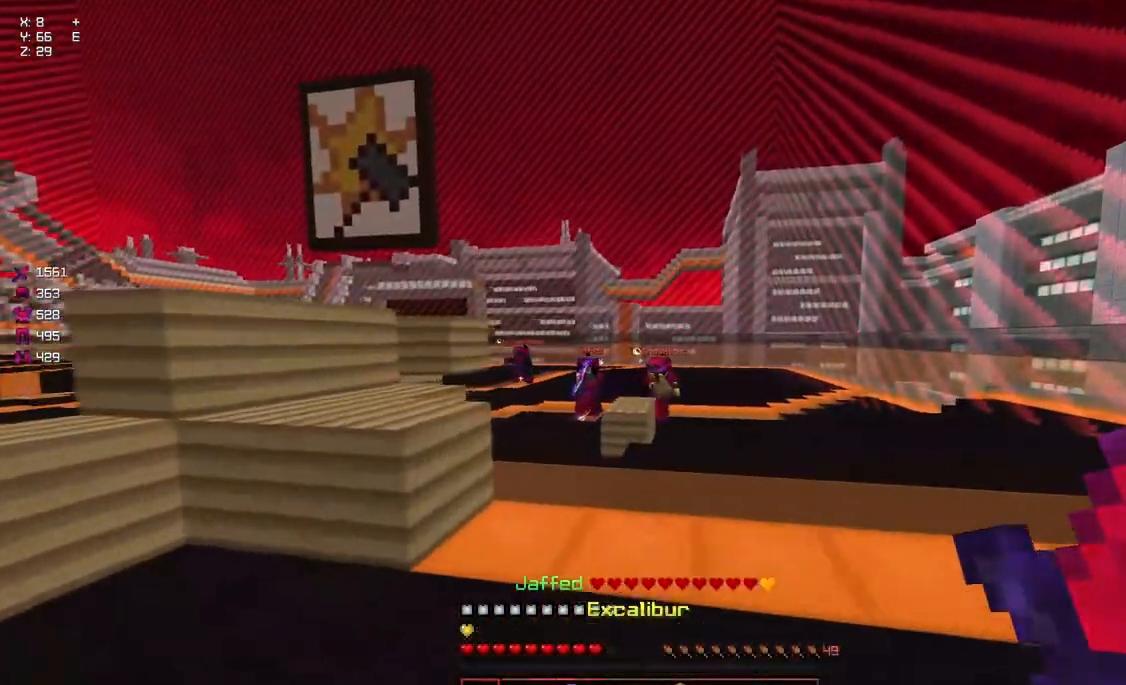
{"keys": ["w"], "mouse": [], "events": [[184, "a", "down"], [184, "mouse_right", "down"], [184, "w", "up"], [234, "d", "up"], [384, "mouse_right", "up"], [384, "w", "down"], [484, "a", "up"]]}
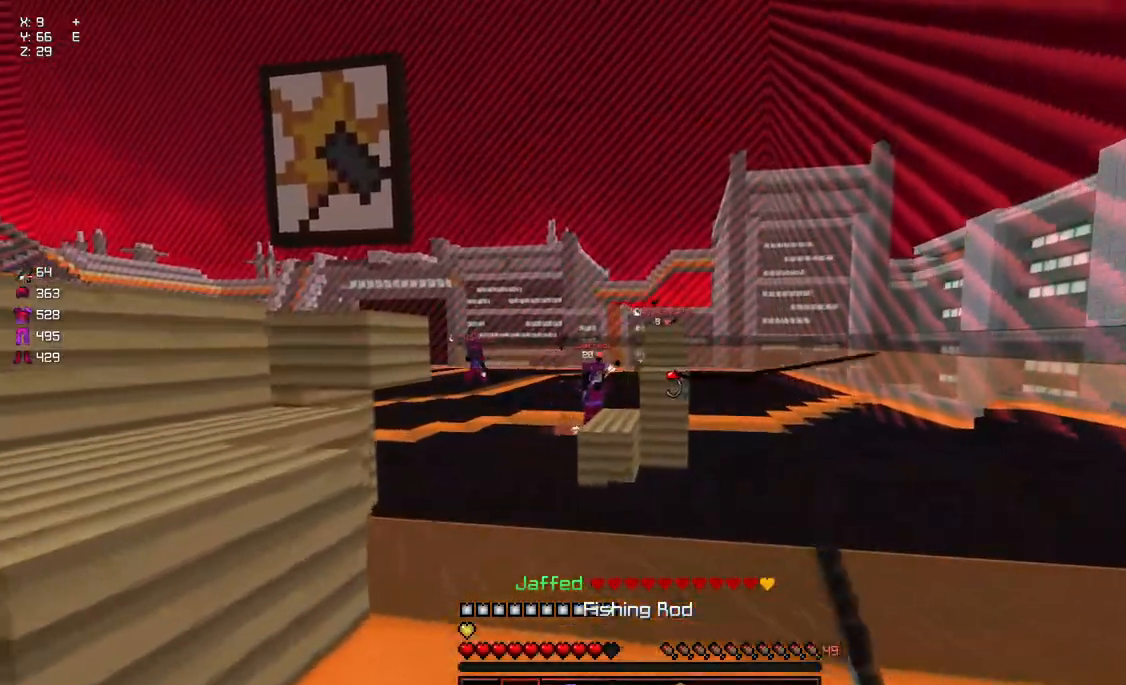
{"keys": ["d", "w"], "mouse": [], "events": [[34, "d", "down"]]}
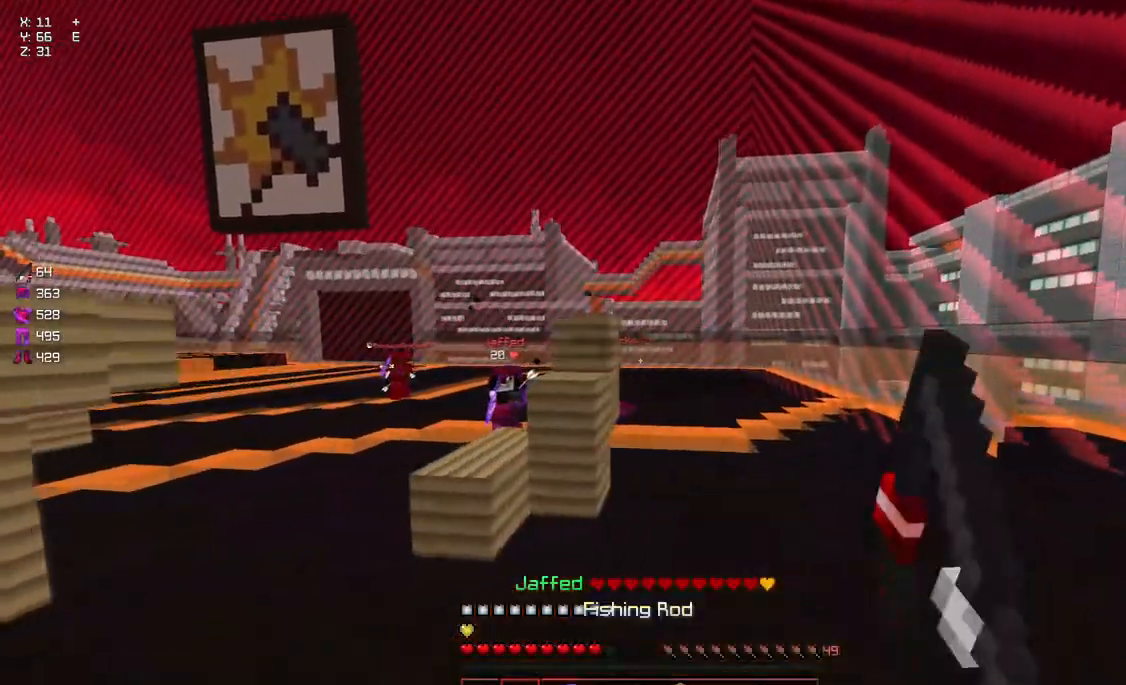
{"keys": ["d", "w"], "mouse": [], "events": []}
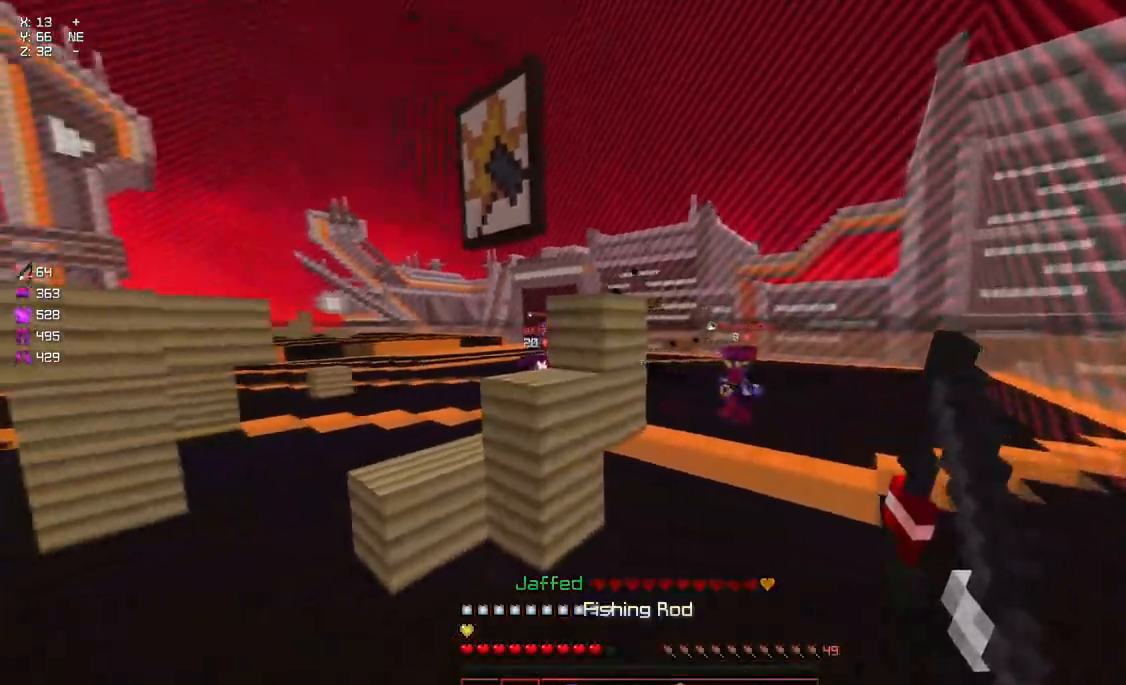
{"keys": ["a"], "mouse": [], "events": [[17, "a", "down"], [17, "d", "up"], [67, "mouse_right", "down"], [117, "mouse_right", "up"], [167, "mouse_right", "down"], [217, "mouse_right", "up"], [267, "mouse_right", "down"], [334, "mouse_right", "up"], [334, "w", "up"], [367, "mouse_right", "down"], [434, "mouse_right", "up"]]}
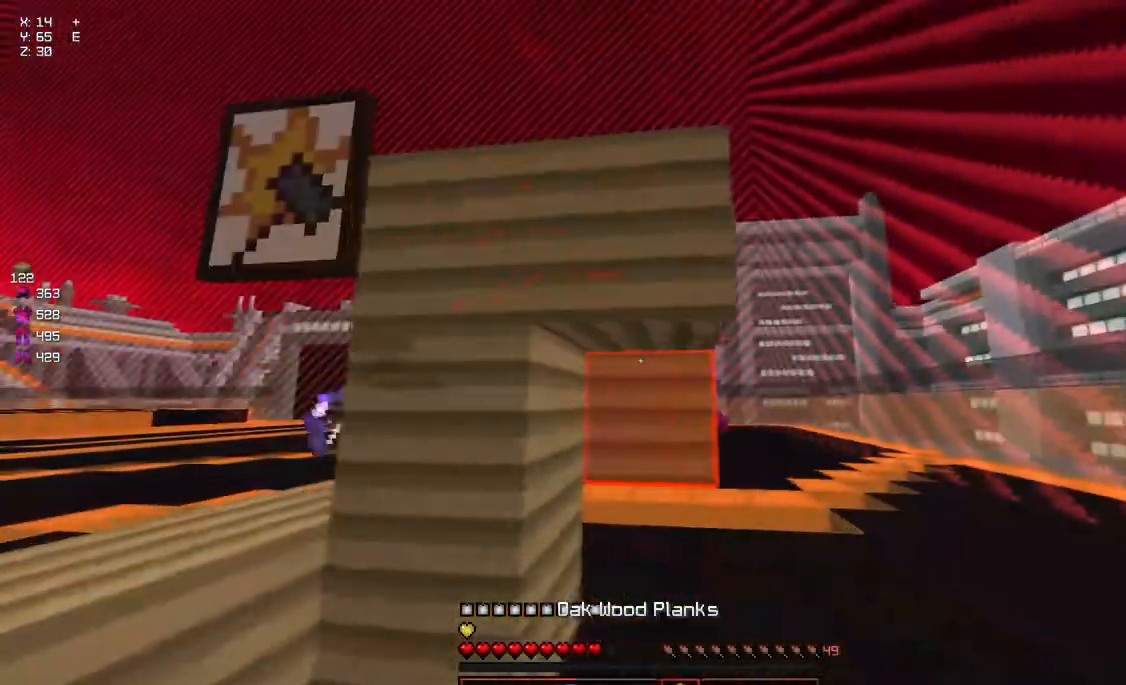
{"keys": ["d", "w"], "mouse": [], "events": [[217, "a", "up"], [234, "d", "down"], [450, "w", "down"]]}
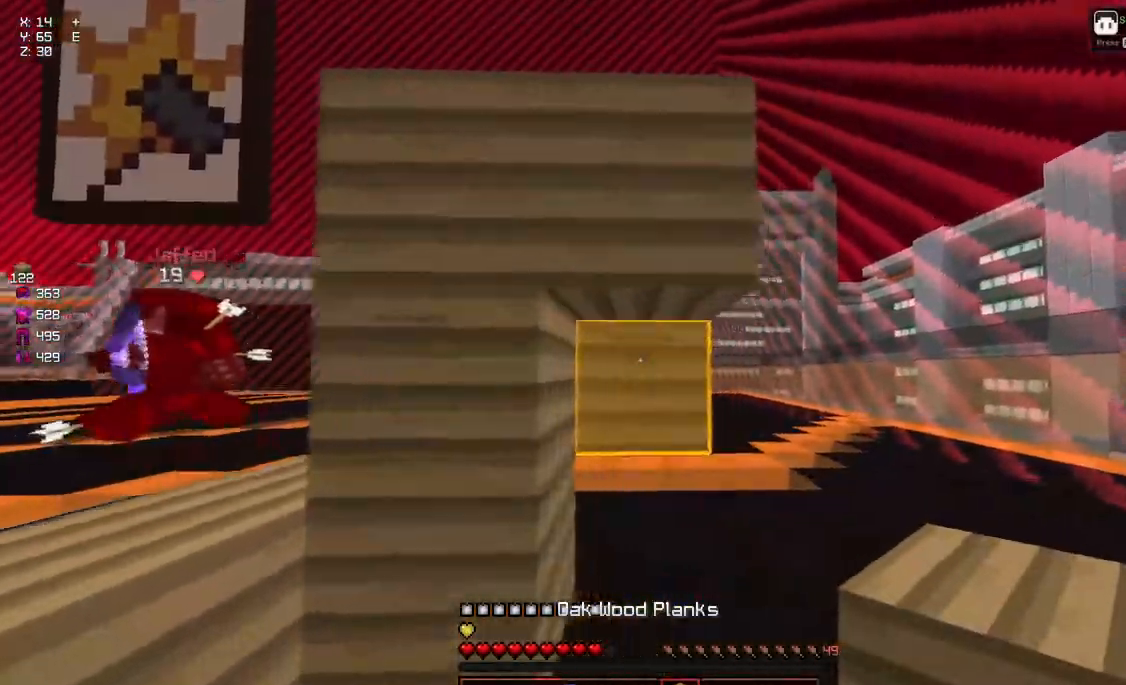
{"keys": ["a", "w"], "mouse": [], "events": [[200, "w", "up"], [267, "a", "down"], [267, "d", "up"], [367, "w", "down"]]}
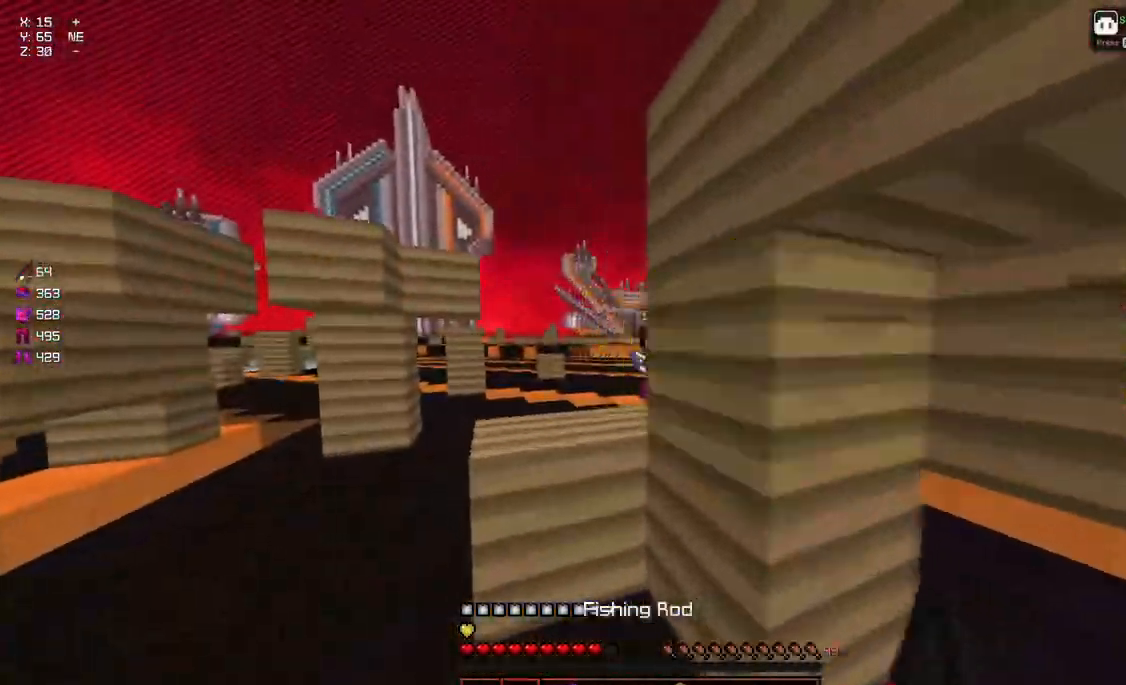
{"keys": ["a", "space", "w"], "mouse": ["right"], "events": [[17, "space", "down"], [234, "space", "up"], [434, "space", "down"], [484, "mouse_right", "down"]]}
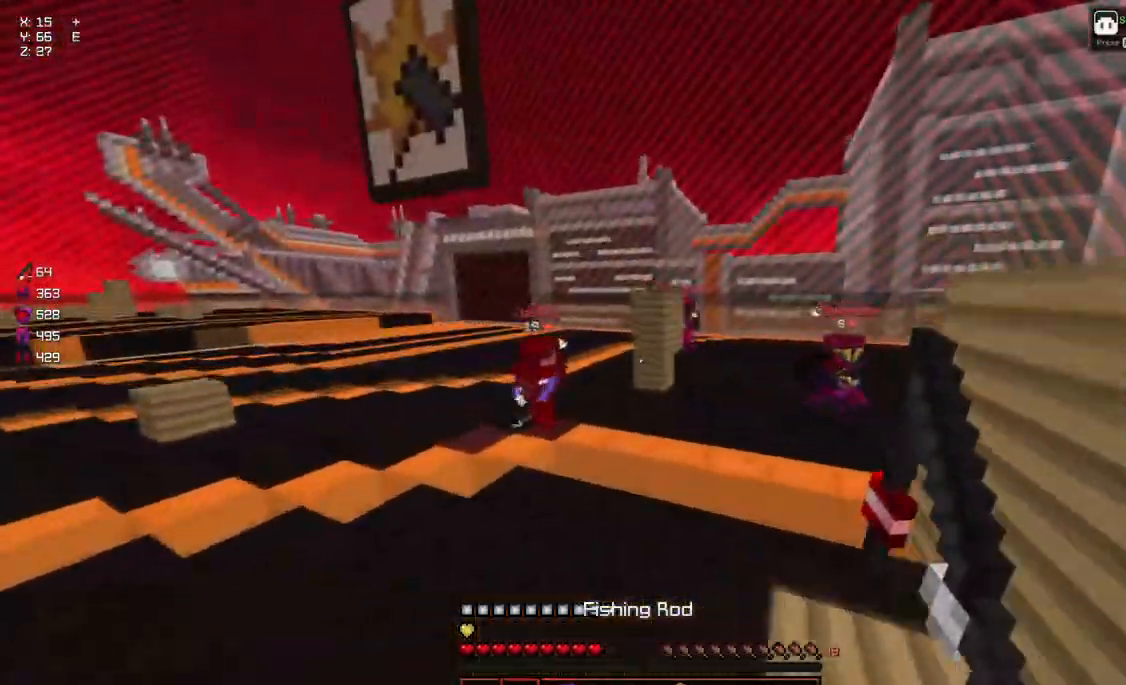
{"keys": ["a", "w"], "mouse": ["right"], "events": [[84, "mouse_right", "up"], [150, "space", "up"], [500, "mouse_right", "down"]]}
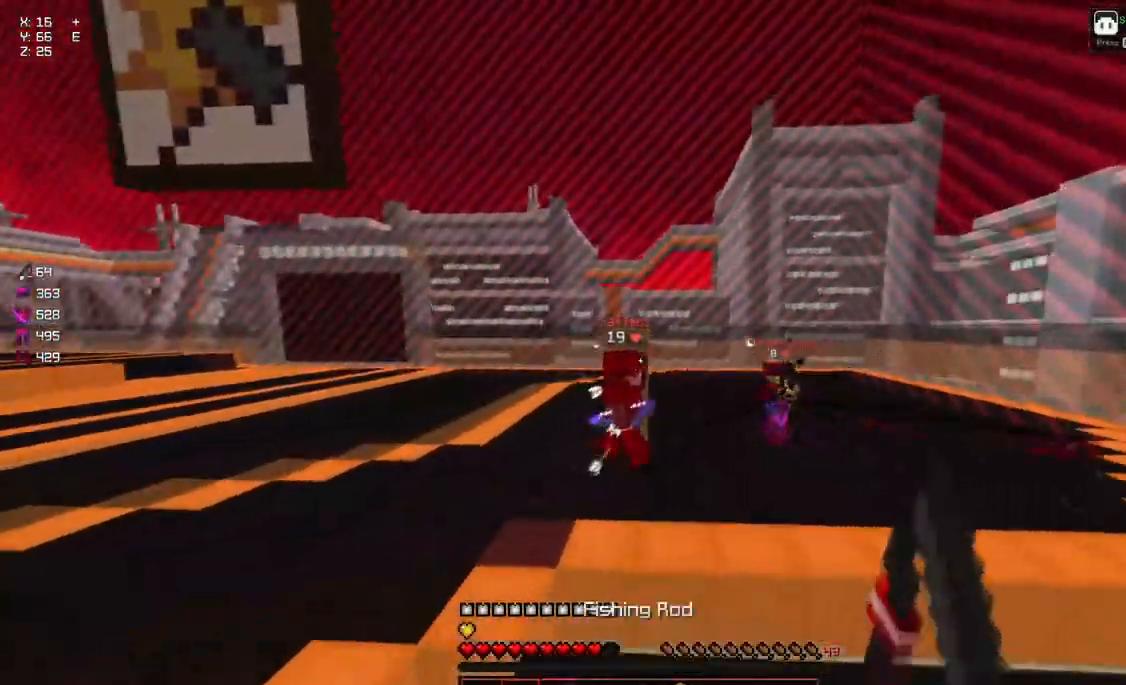
{"keys": ["a", "w"], "mouse": [], "events": [[100, "mouse_right", "up"]]}